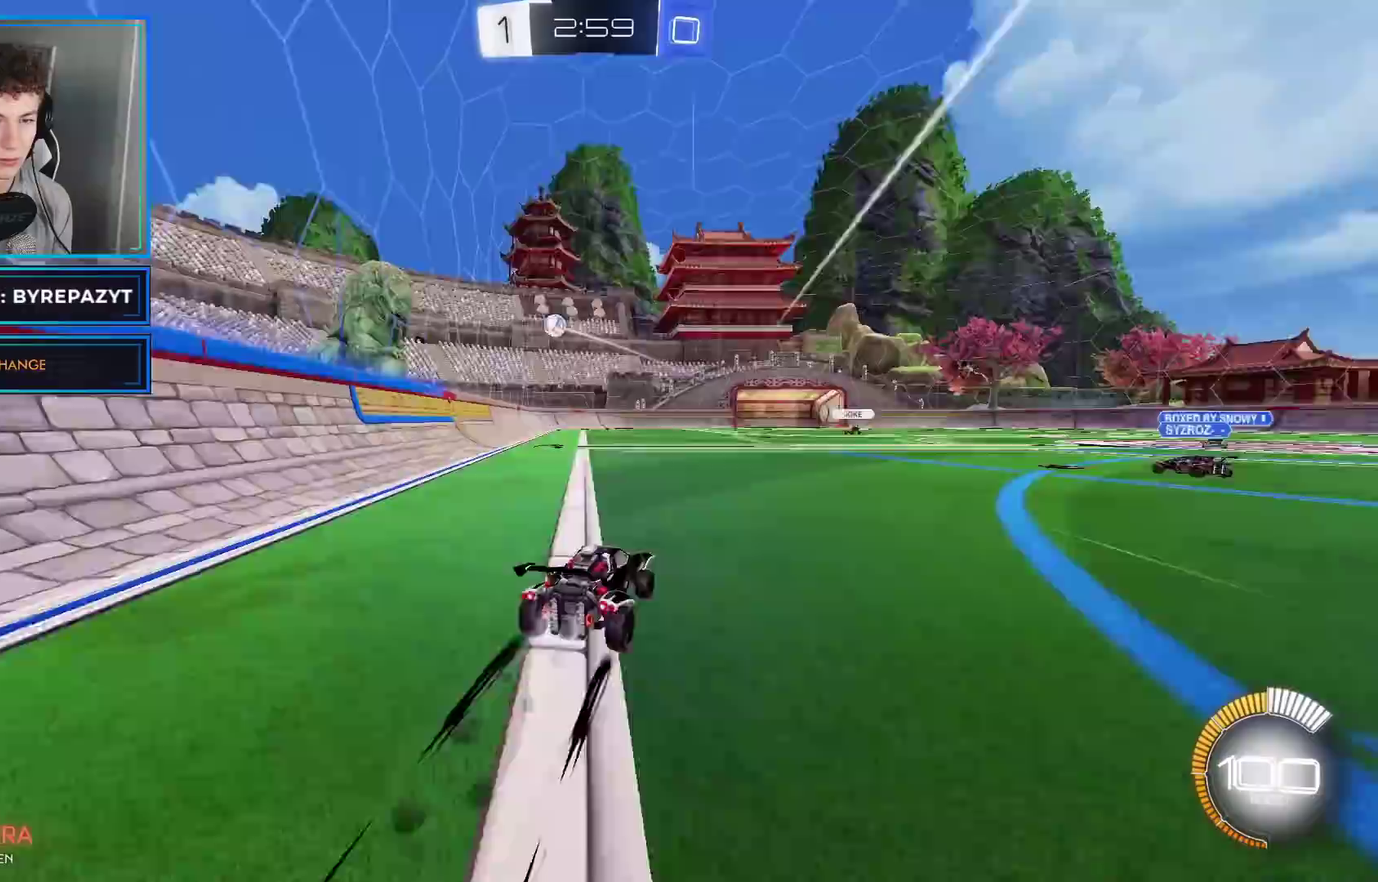
Gameplay with a controller (Xbox layout); each line is a JSON object with the inputs held at the frame after it. "events" lists button and stick changes between this image and that frame as [ms after this image, input, new state], when the widget could be followed in between.
{"buttons": ["B", "R2"], "left_stick": "center", "right_stick": "center", "events": [[167, "Y", "down"], [217, "left_stick", "center"], [367, "Y", "up"]]}
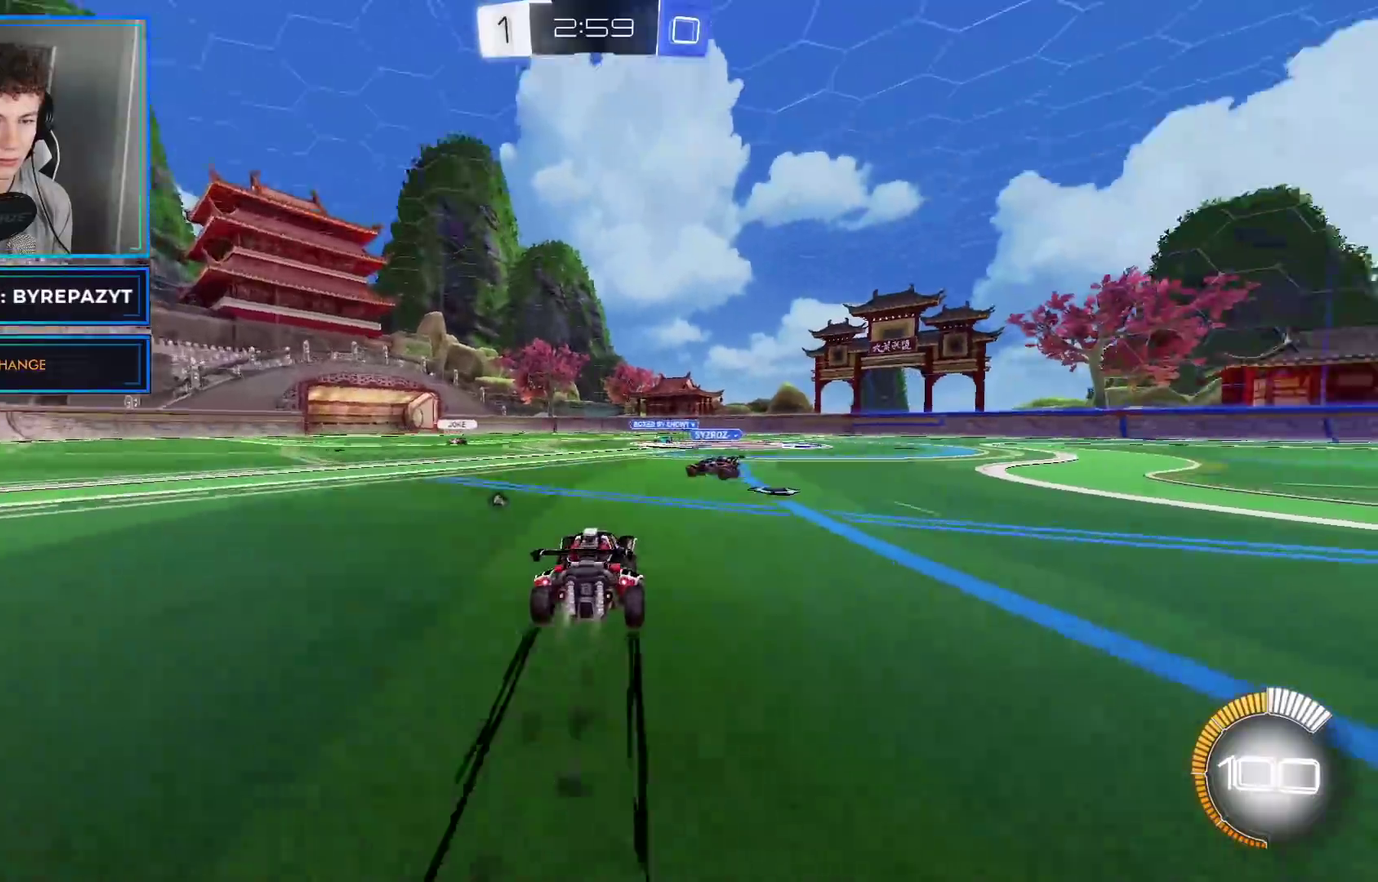
{"buttons": ["B", "Y", "R2"], "left_stick": "center", "right_stick": "center", "events": [[117, "left_stick", "left"], [333, "Y", "down"], [417, "left_stick", "center"]]}
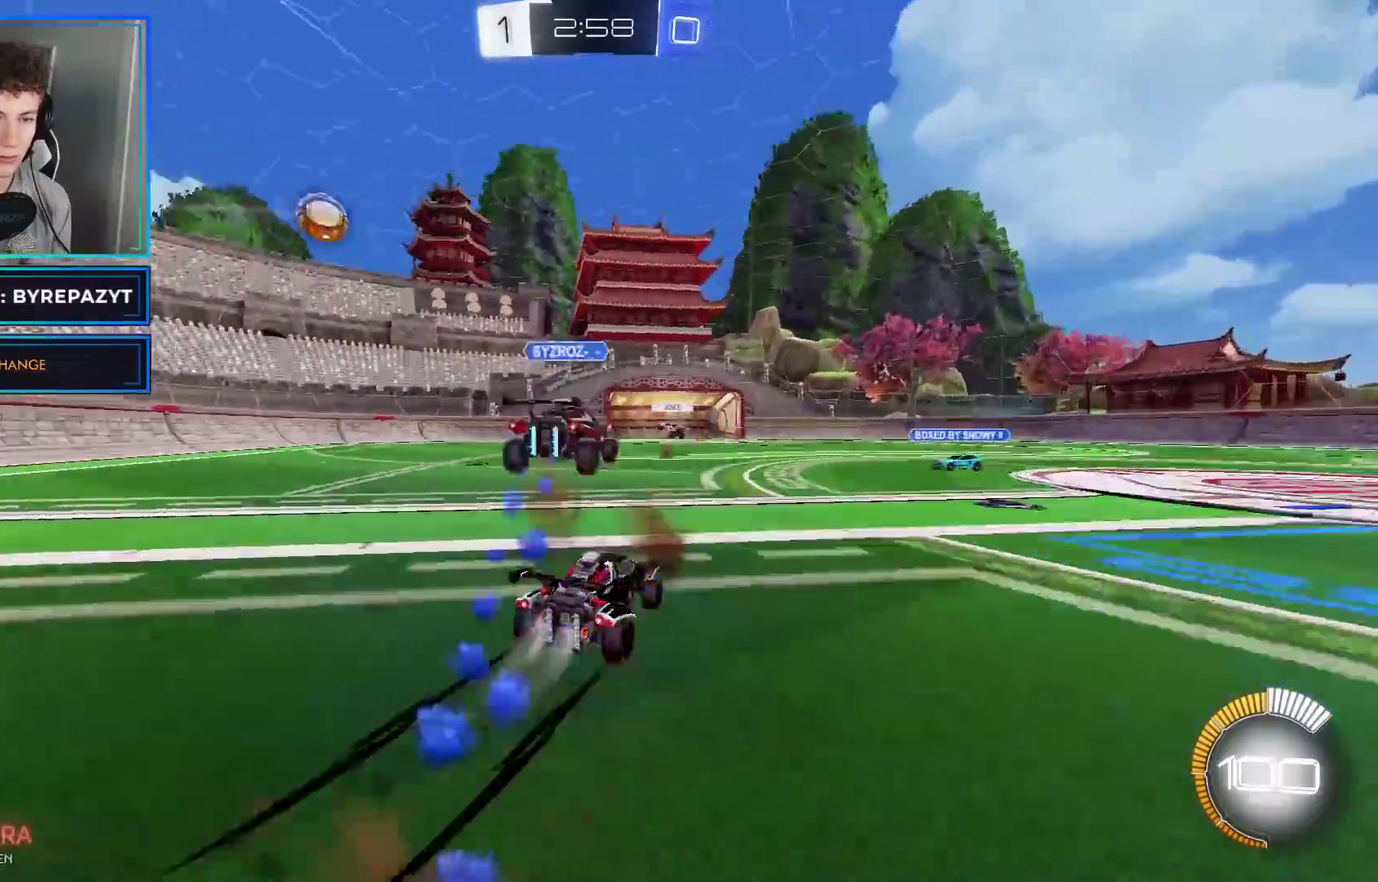
{"buttons": ["R2"], "left_stick": "center", "right_stick": "center", "events": [[50, "Y", "up"], [83, "left_stick", "left"], [217, "left_stick", "center"], [267, "Y", "down"], [333, "B", "up"], [350, "left_stick", "right"], [467, "left_stick", "center"], [483, "Y", "up"]]}
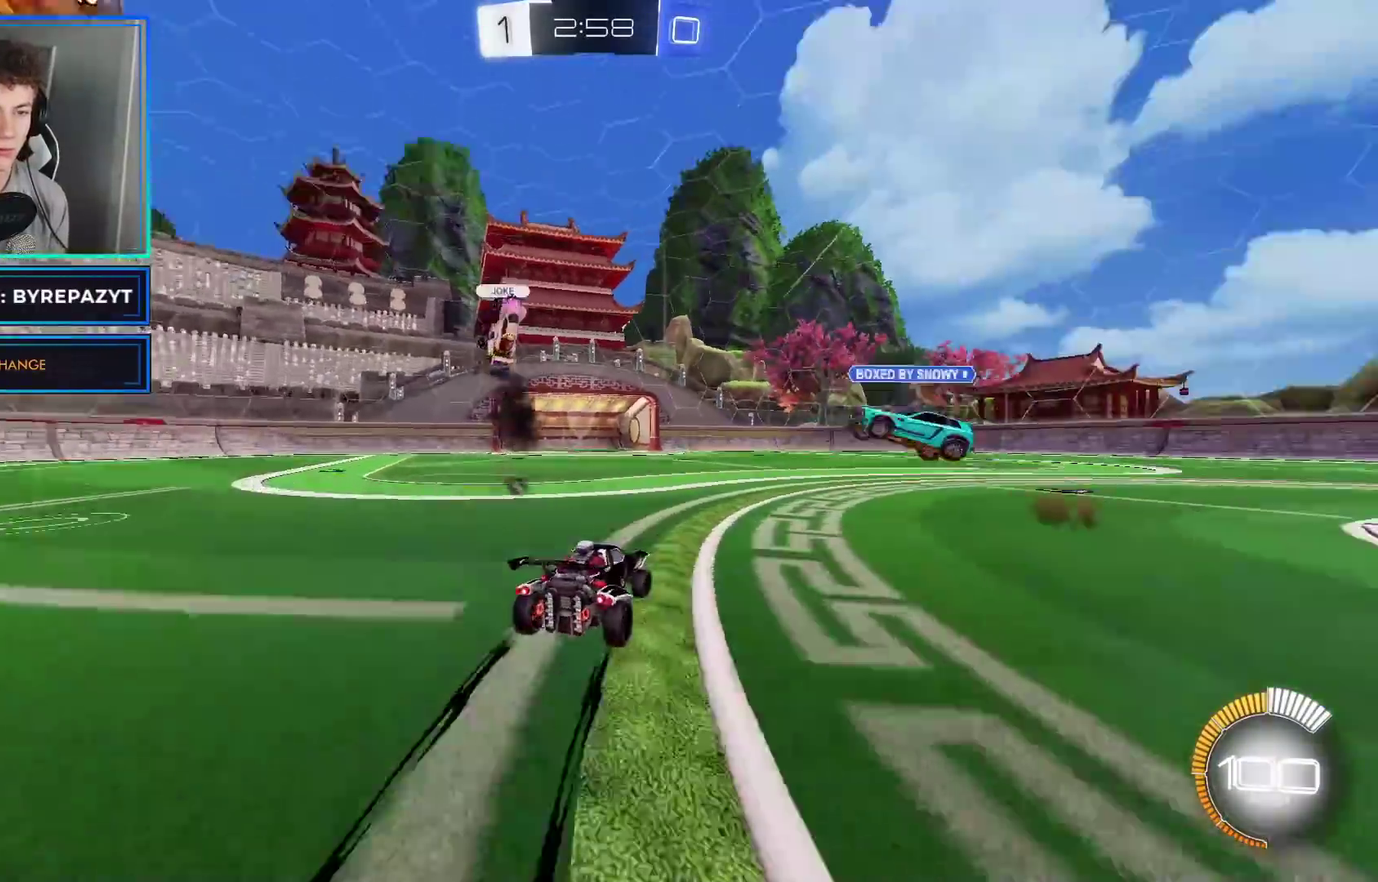
{"buttons": ["X", "R2"], "left_stick": "center", "right_stick": "center", "events": [[133, "Y", "down"], [300, "Y", "up"], [367, "X", "down"]]}
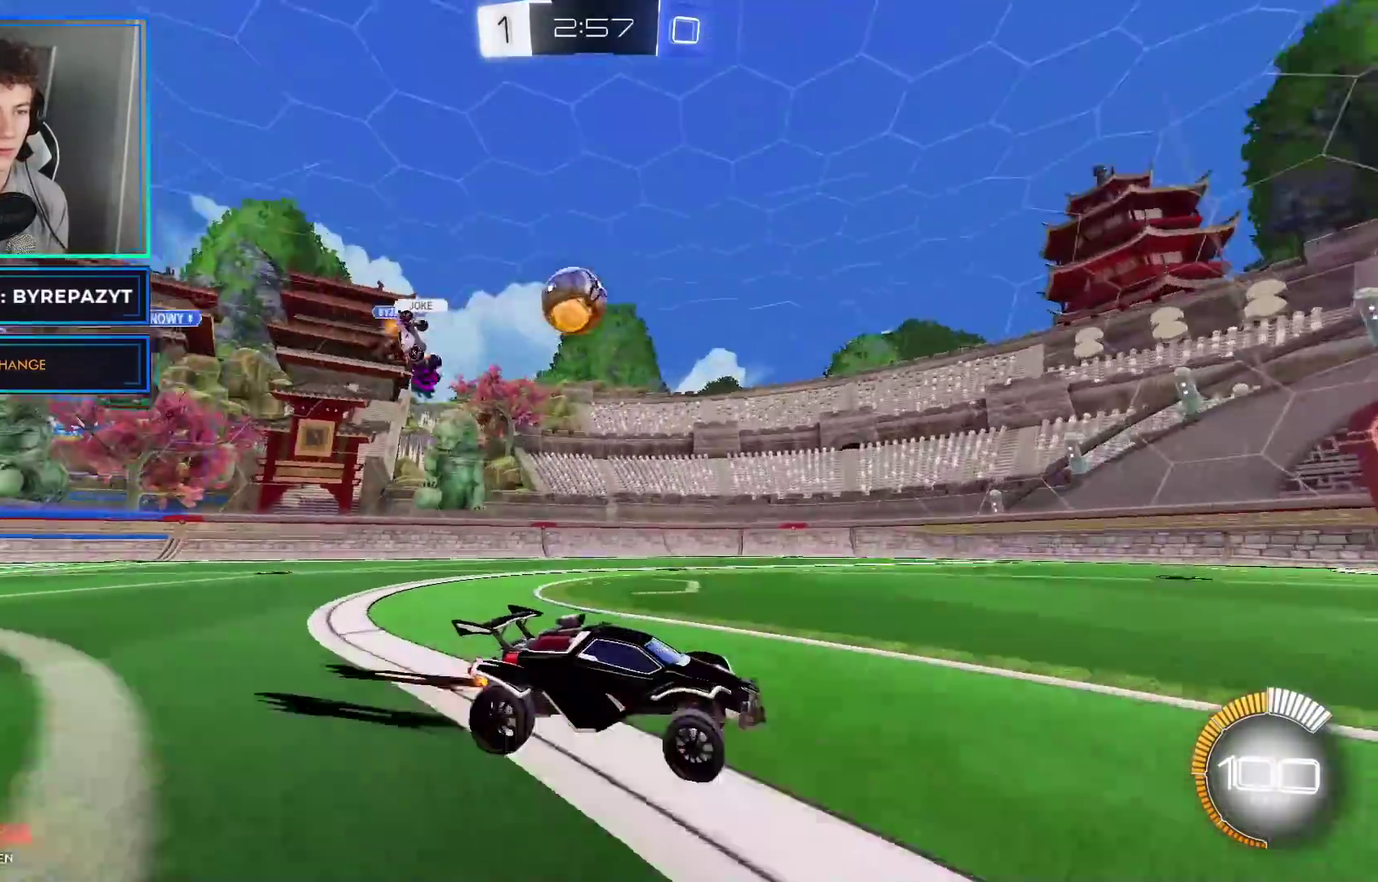
{"buttons": ["L2"], "left_stick": "left", "right_stick": "center", "events": [[17, "X", "up"], [283, "left_stick", "left"], [317, "R2", "up"], [367, "L2", "down"]]}
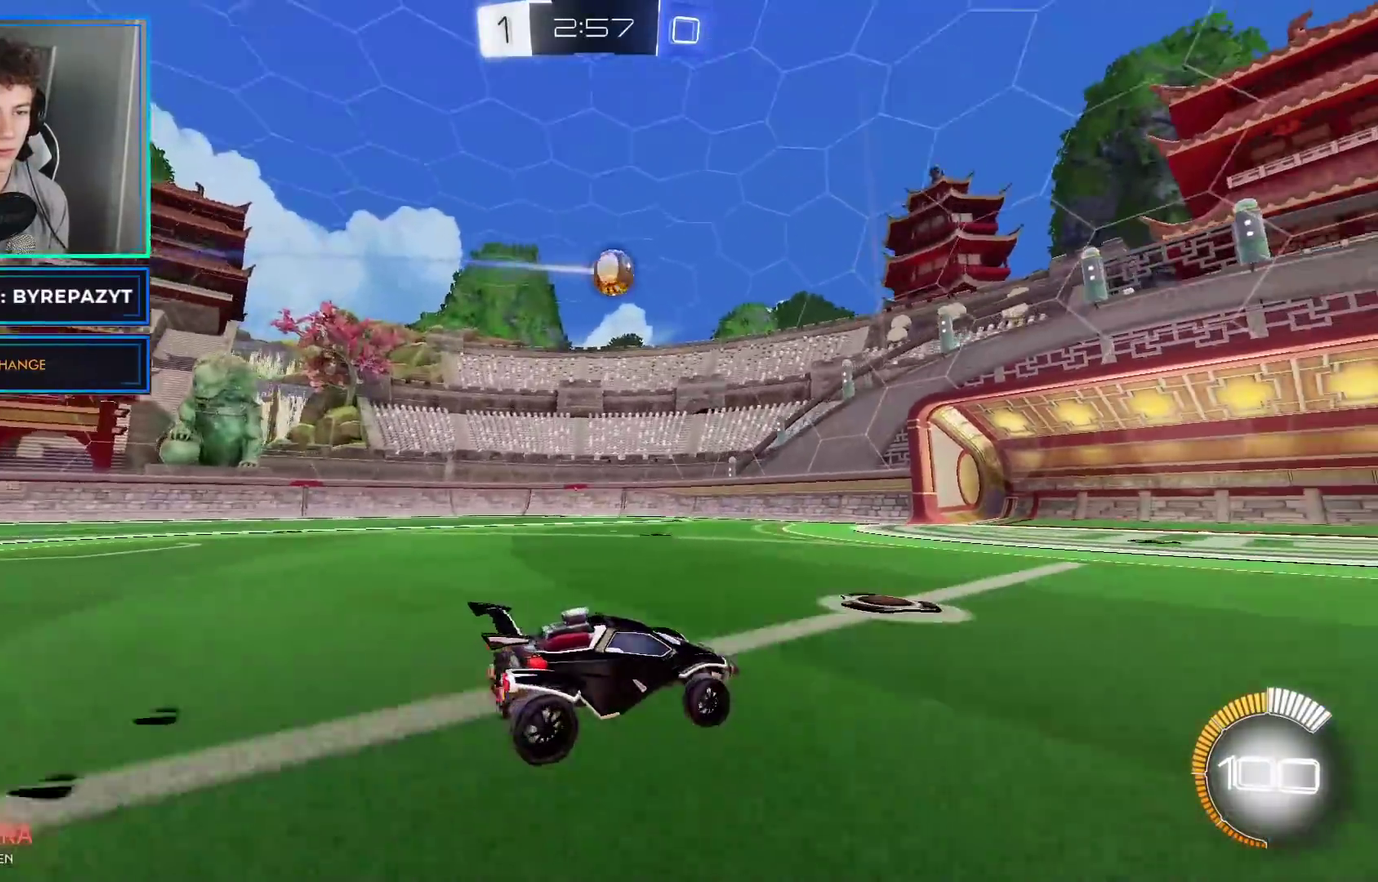
{"buttons": ["R2"], "left_stick": "left", "right_stick": "center", "events": [[200, "X", "down"], [233, "L2", "up"], [317, "X", "up"], [450, "R2", "down"]]}
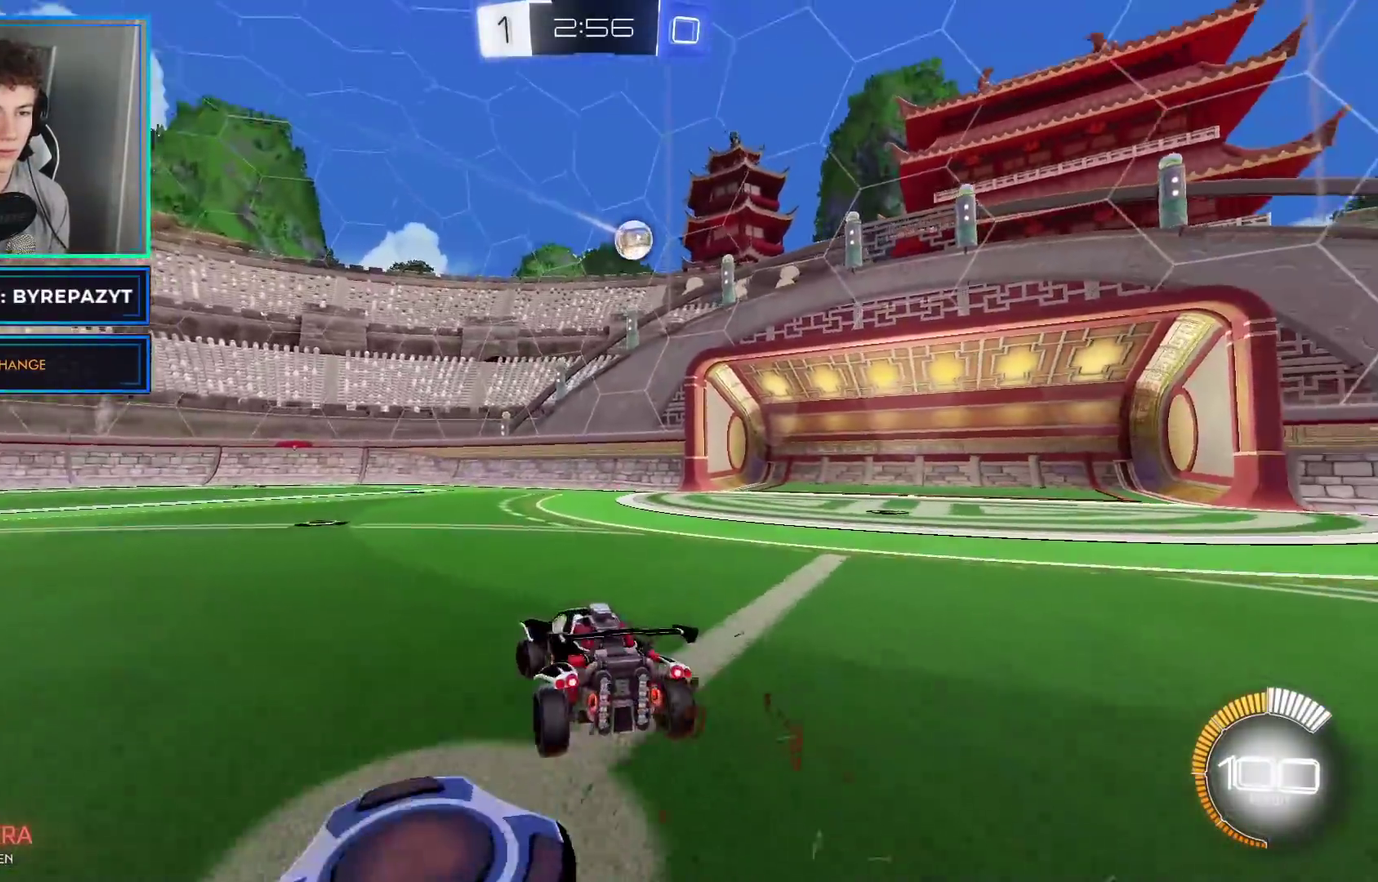
{"buttons": ["R2"], "left_stick": "left", "right_stick": "center", "events": []}
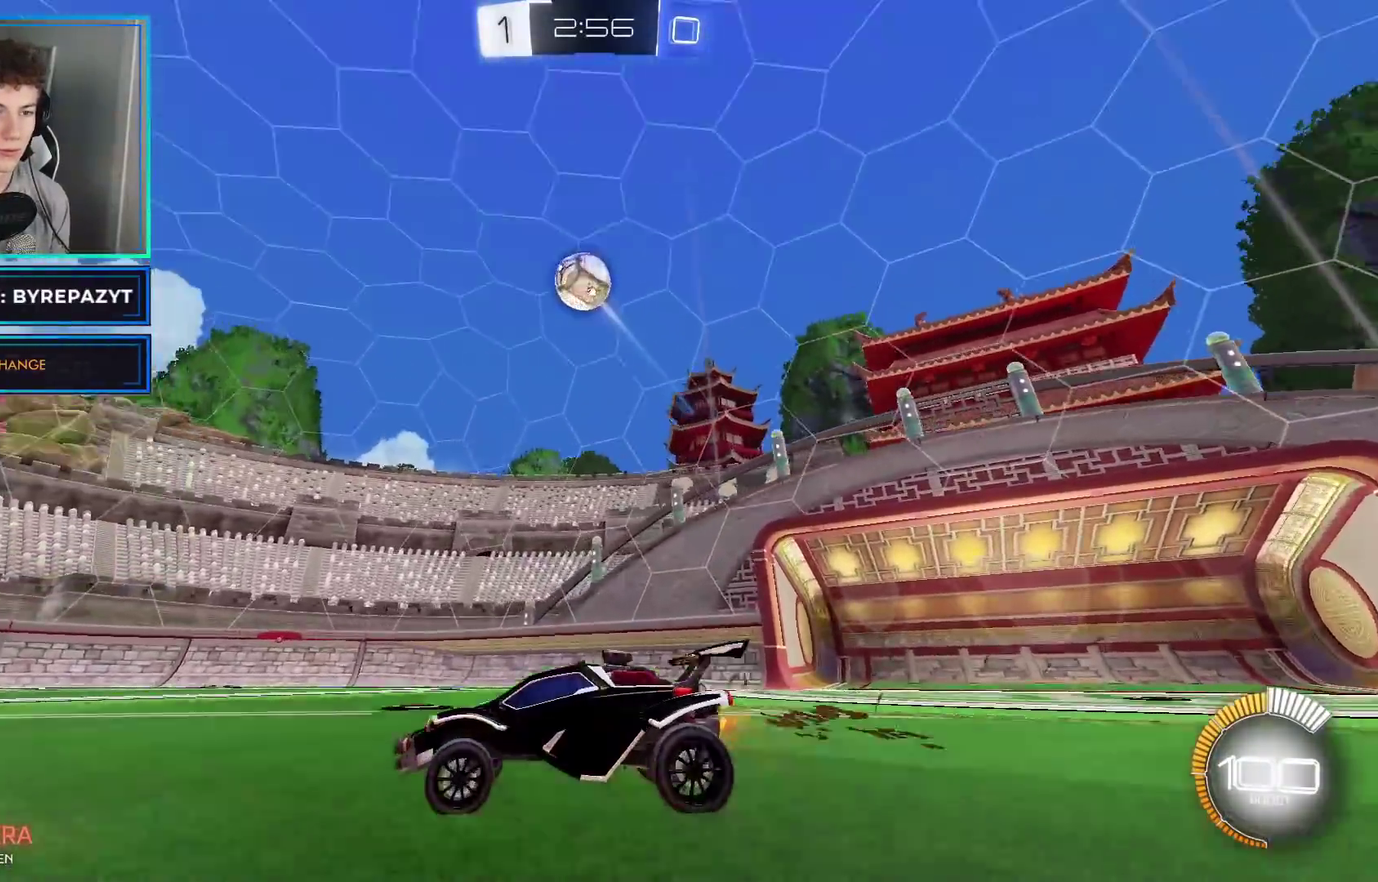
{"buttons": ["R2"], "left_stick": "down-left", "right_stick": "center", "events": [[17, "B", "down"], [333, "left_stick", "center"], [383, "B", "up"], [500, "left_stick", "down-left"]]}
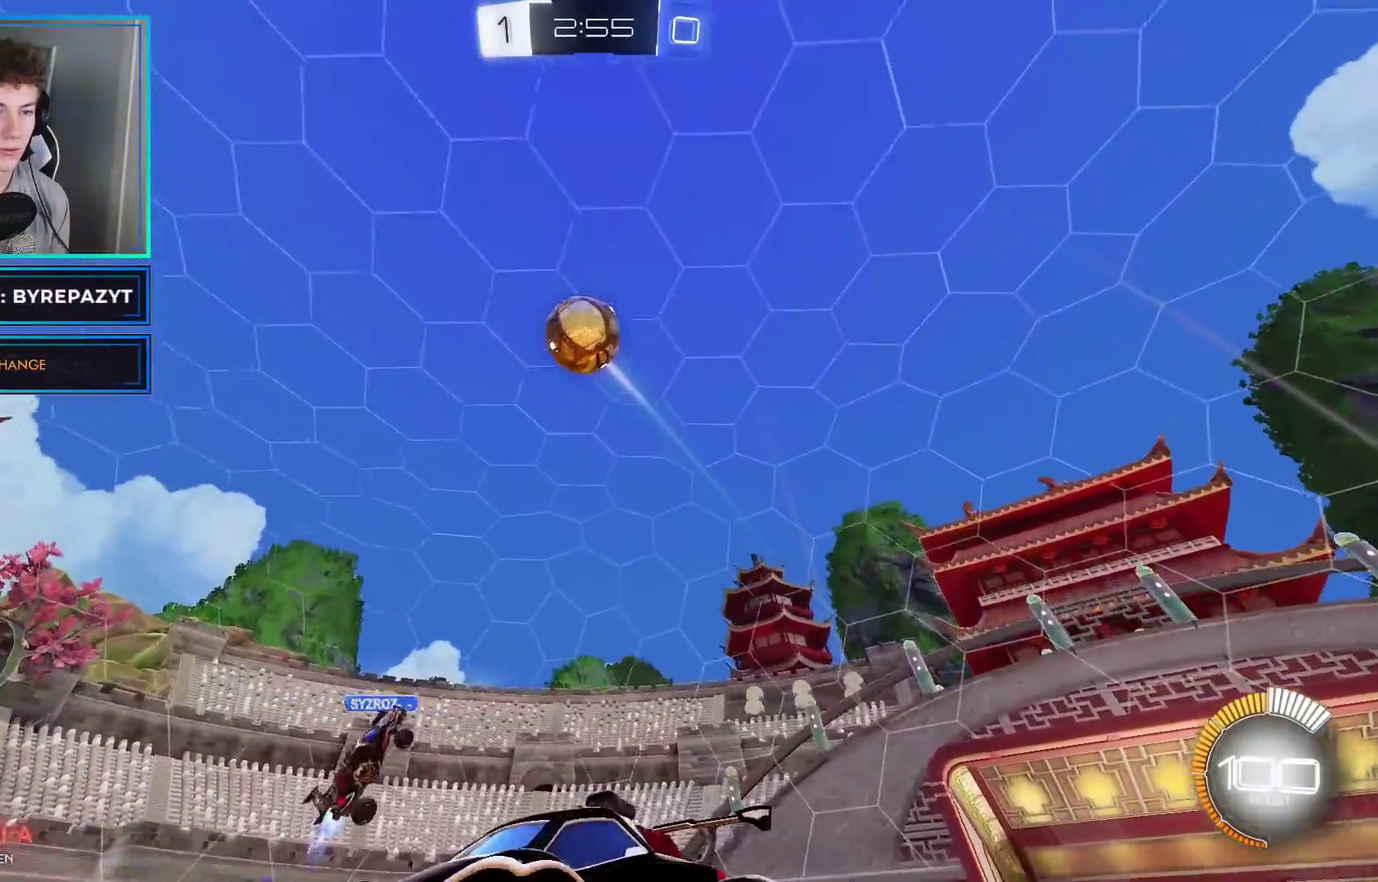
{"buttons": ["R2"], "left_stick": "center", "right_stick": "center", "events": [[50, "left_stick", "center"], [217, "B", "down"], [433, "B", "up"]]}
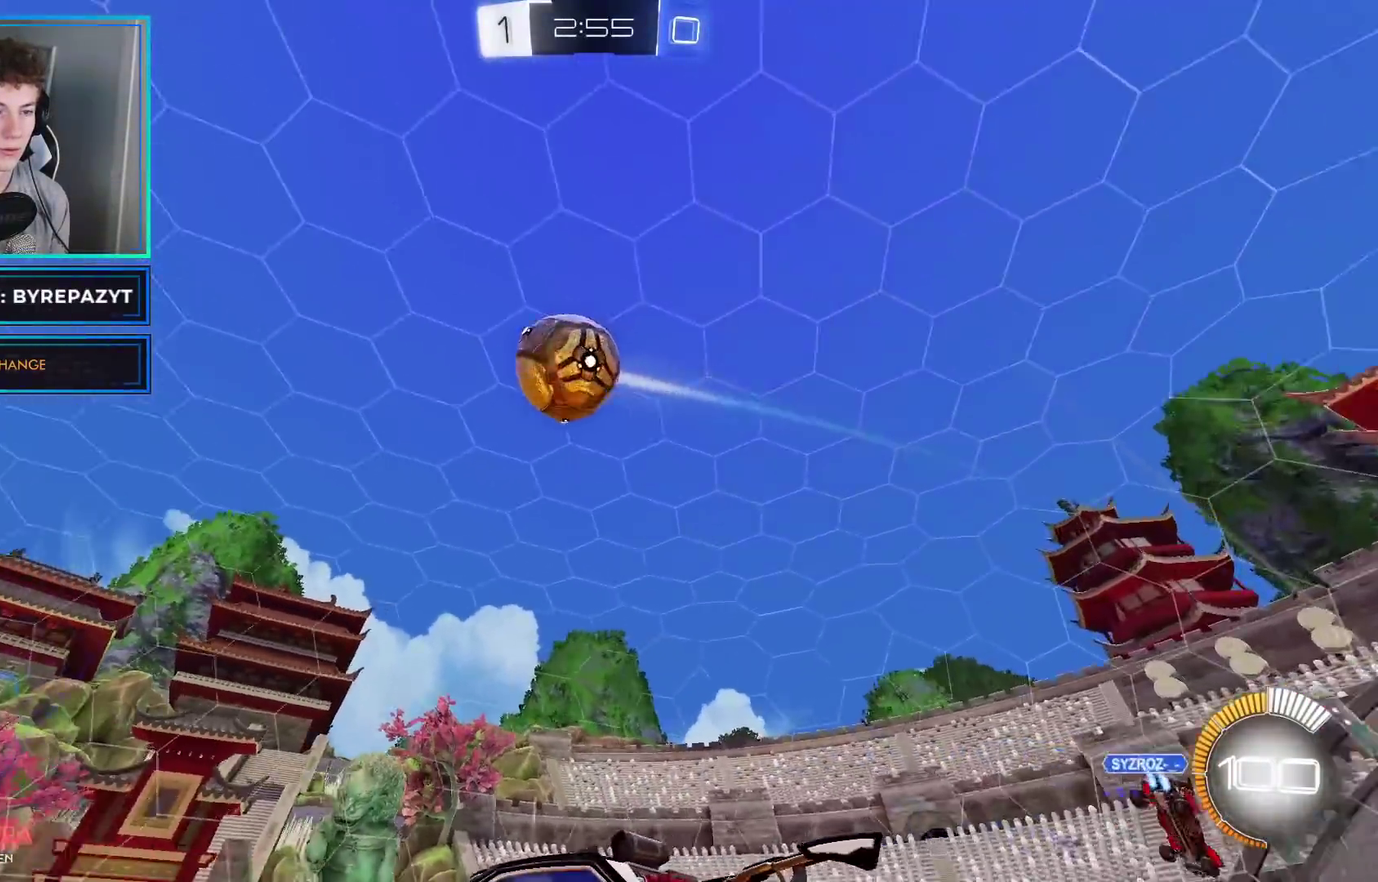
{"buttons": ["R2"], "left_stick": "left", "right_stick": "center", "events": [[150, "left_stick", "right"], [217, "left_stick", "center"], [267, "B", "down"], [450, "B", "up"], [500, "left_stick", "left"]]}
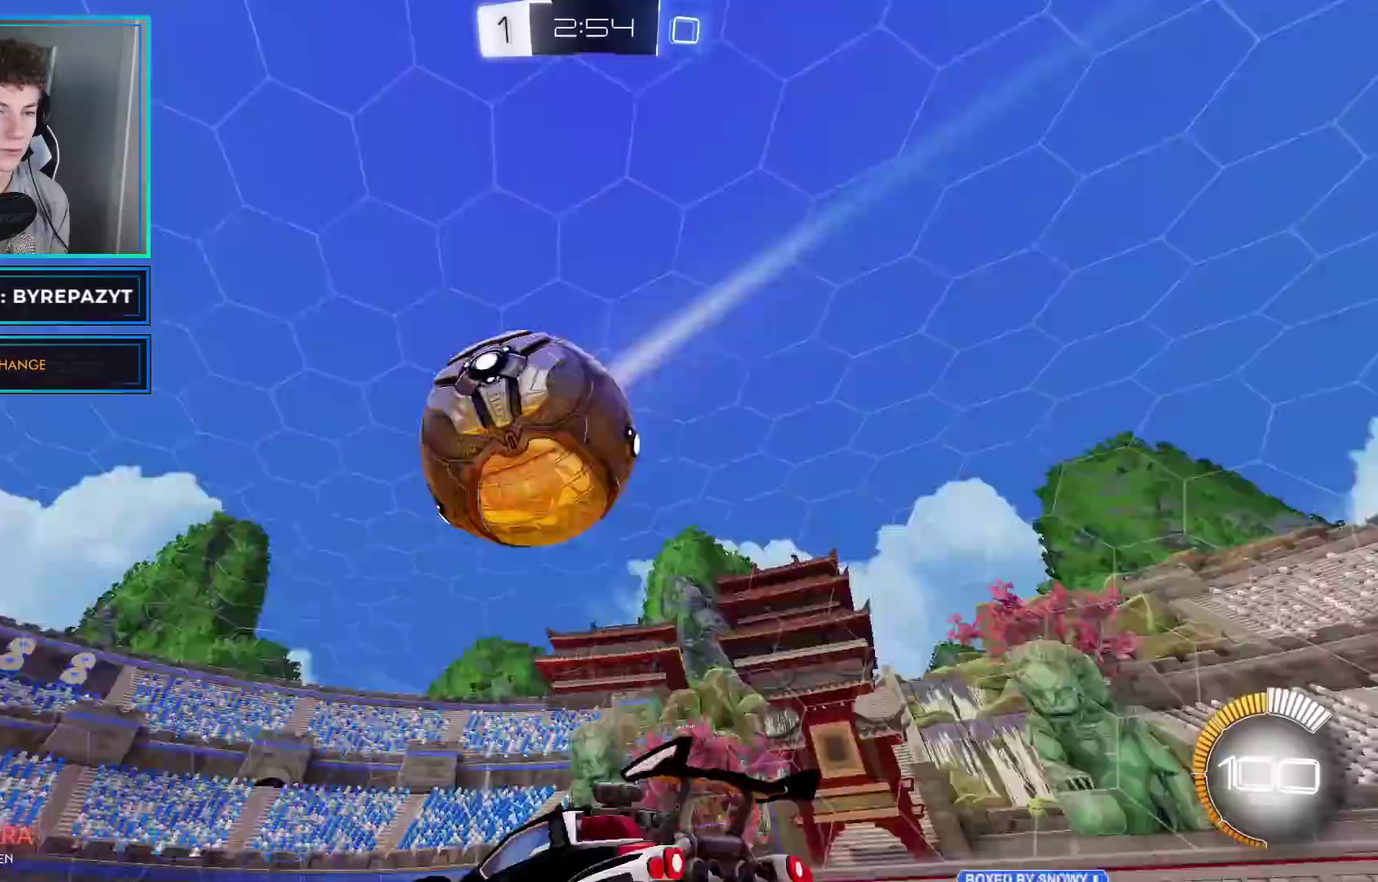
{"buttons": ["R2"], "left_stick": "center", "right_stick": "center", "events": [[250, "left_stick", "center"]]}
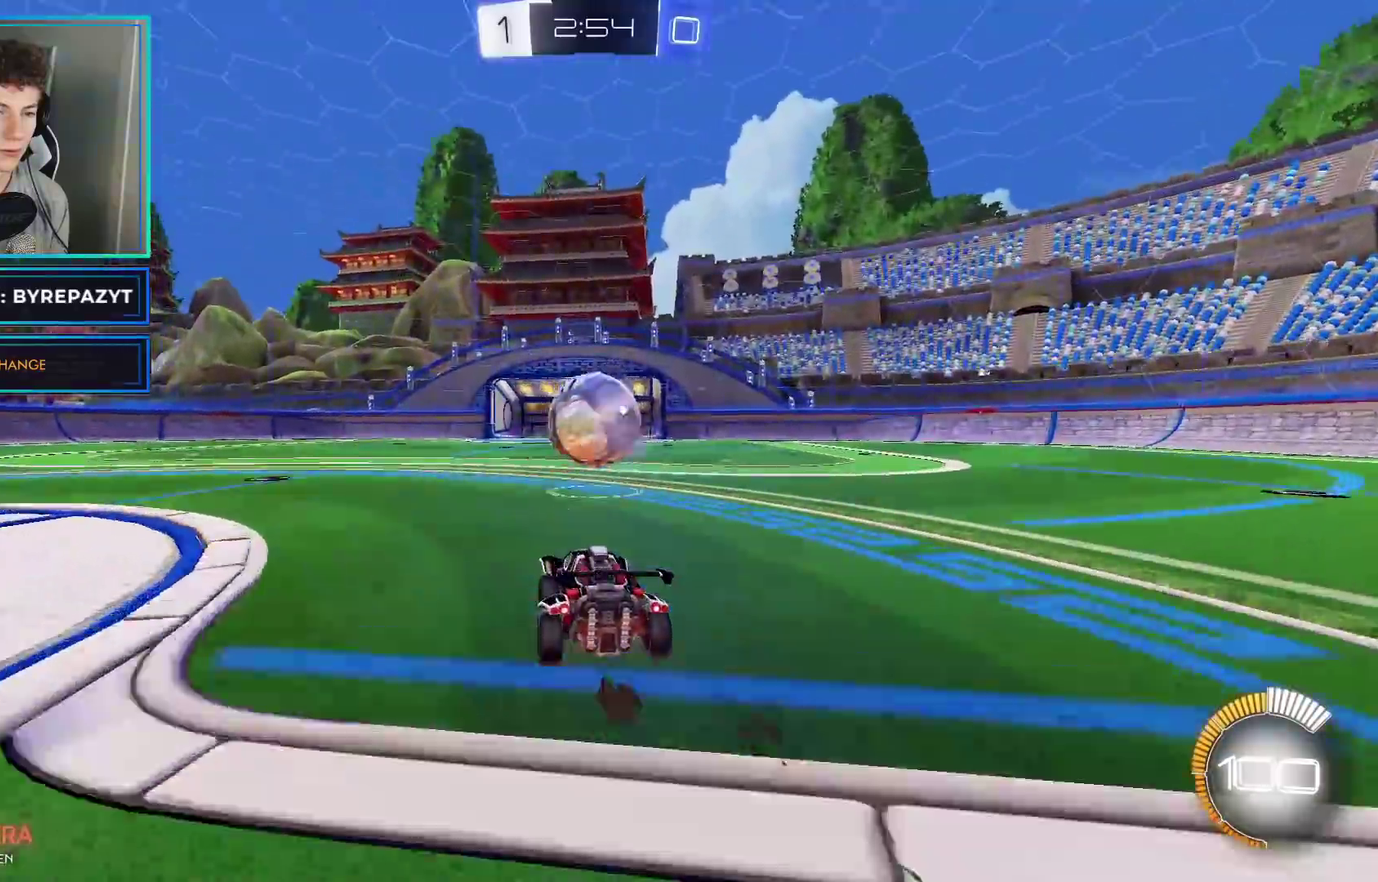
{"buttons": ["R2"], "left_stick": "left", "right_stick": "center", "events": [[150, "left_stick", "left"]]}
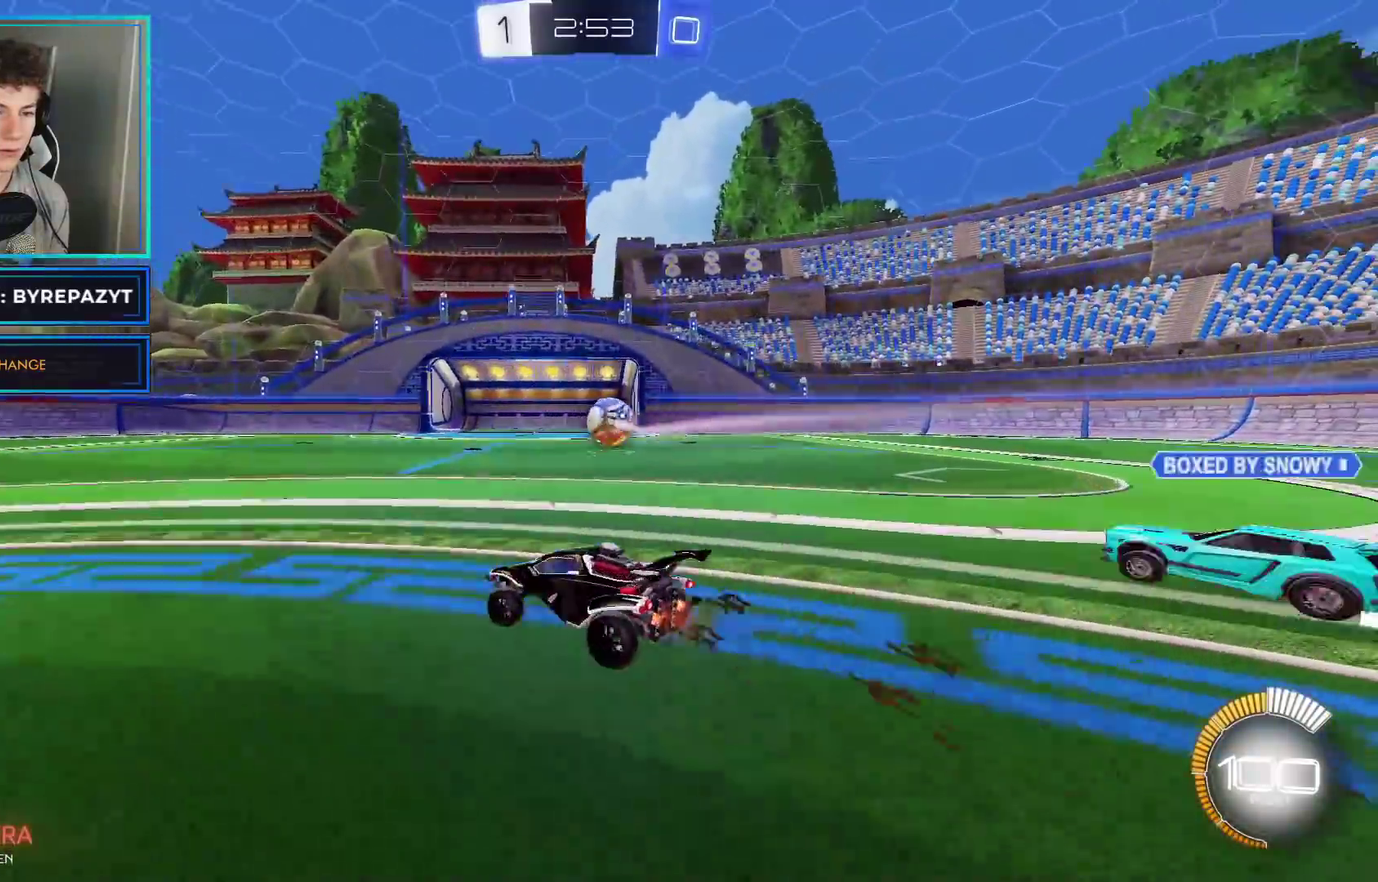
{"buttons": ["R2"], "left_stick": "left", "right_stick": "center", "events": []}
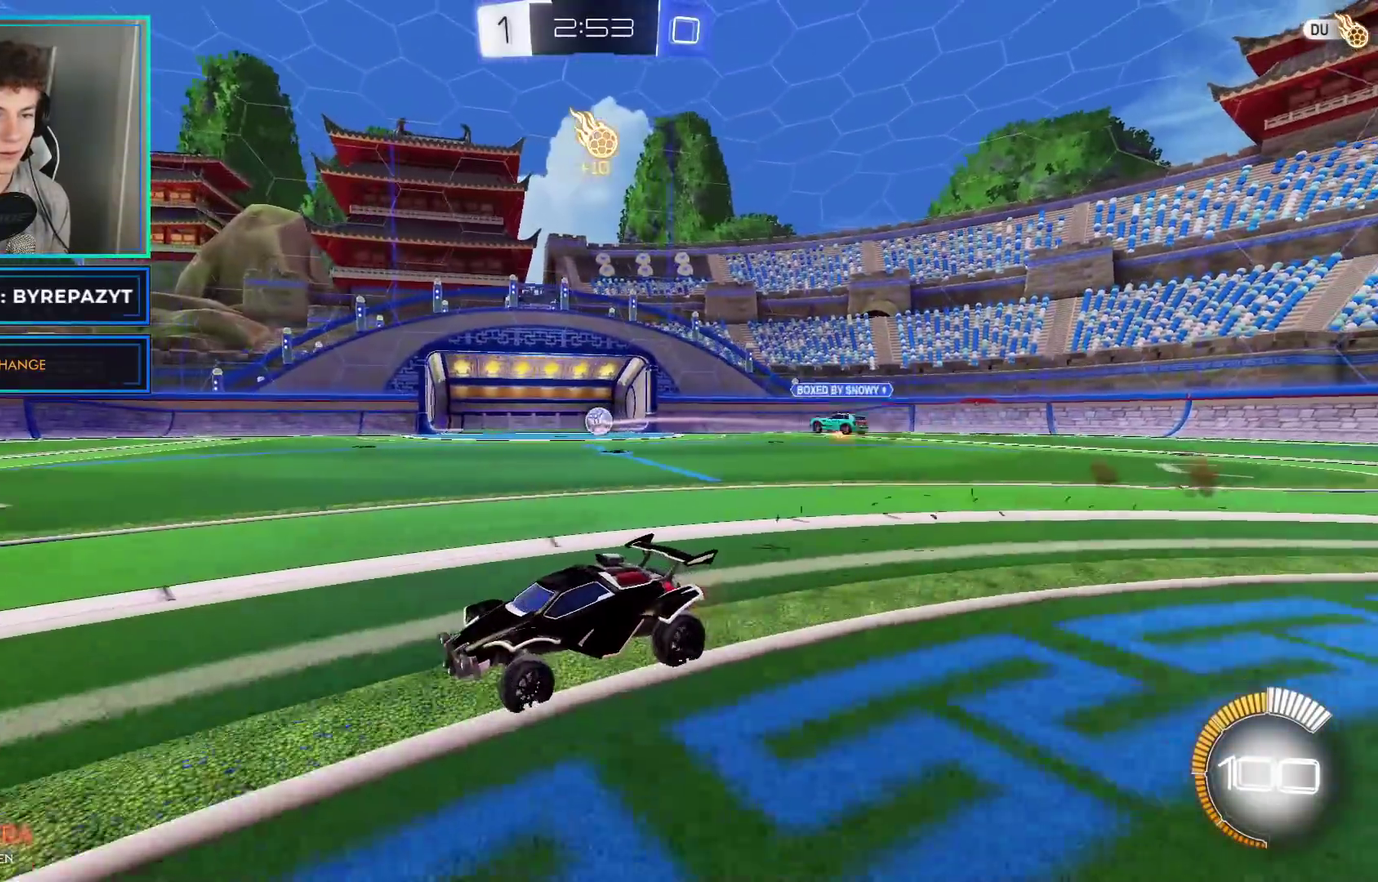
{"buttons": [], "left_stick": "center", "right_stick": "center", "events": [[150, "Y", "down"], [333, "Y", "up"], [333, "left_stick", "center"], [433, "R2", "up"]]}
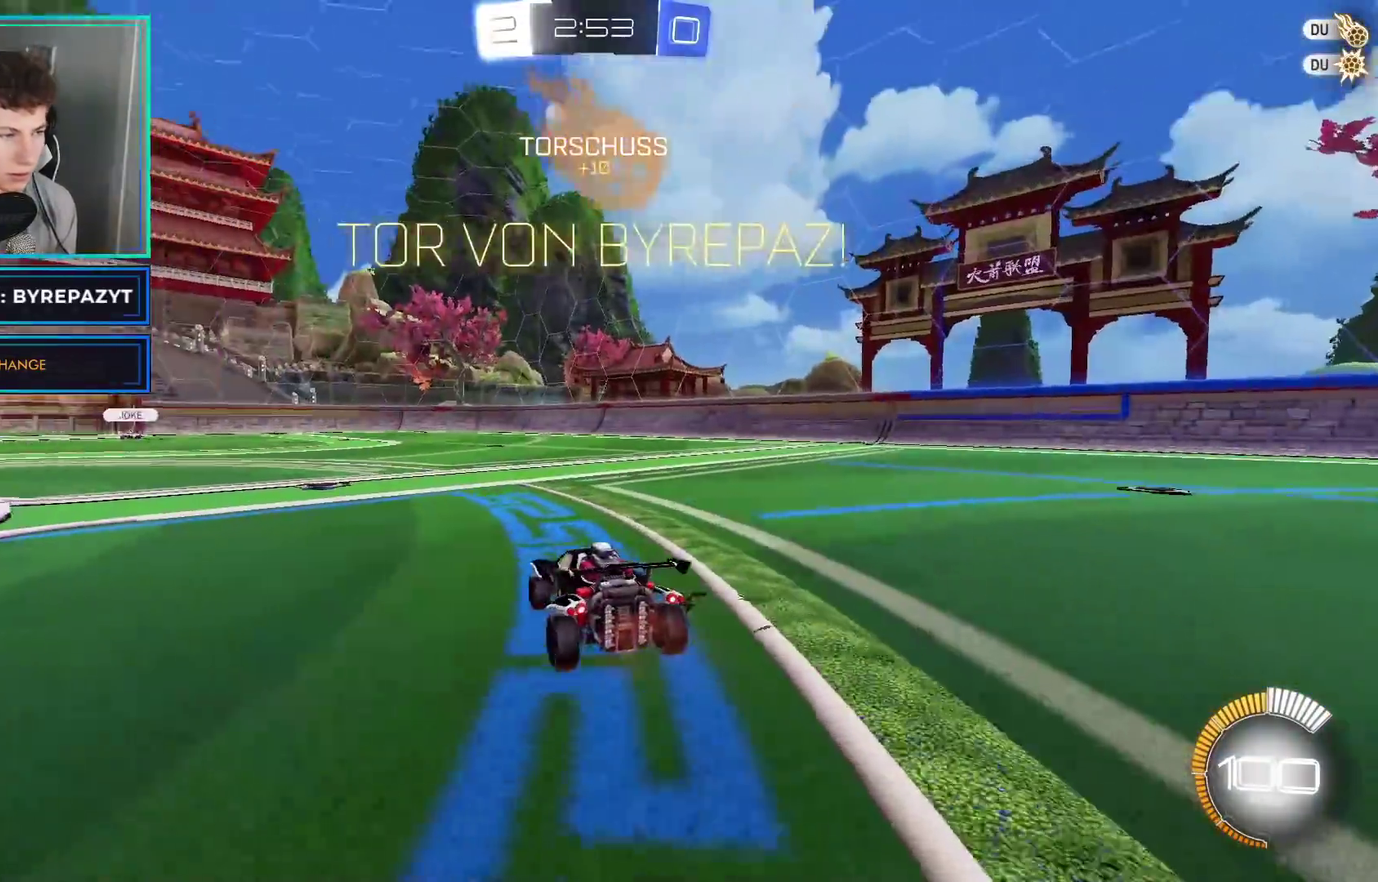
{"buttons": ["B", "R2"], "left_stick": "center", "right_stick": "center", "events": [[150, "R2", "down"], [217, "B", "down"]]}